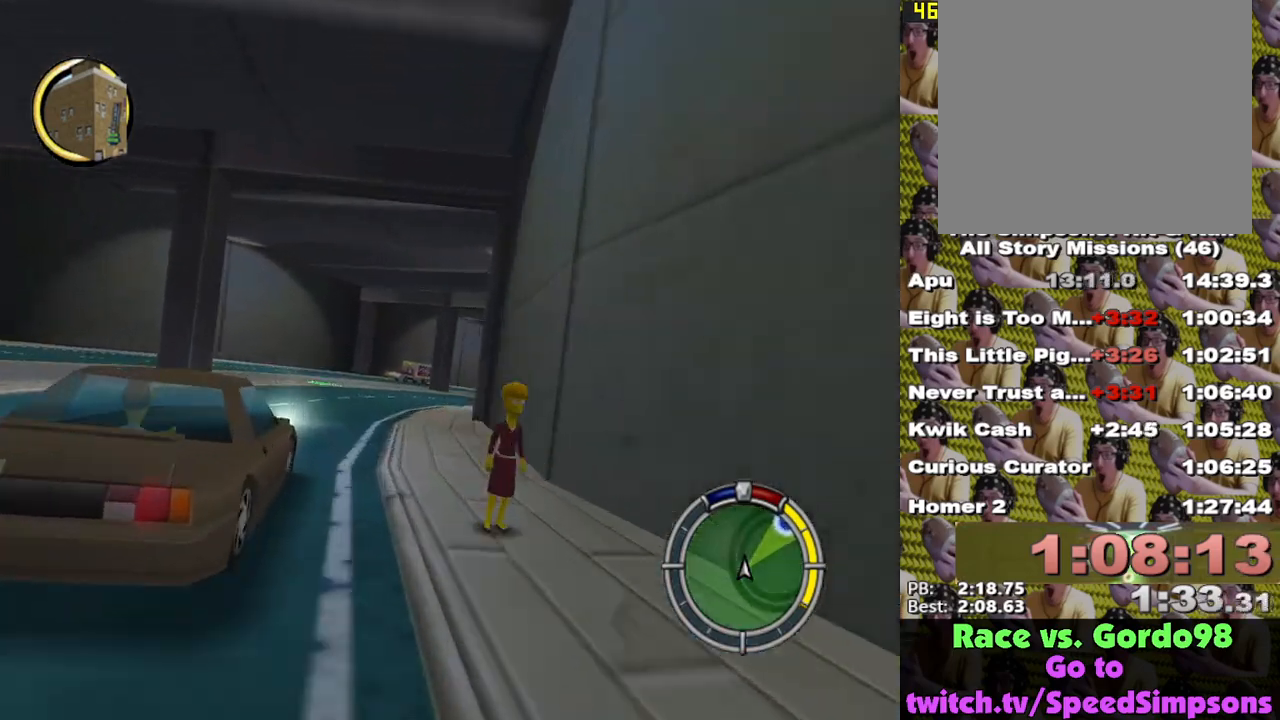
Gameplay with a controller (Xbox layout); each line is a JSON object with the inputs held at the frame after it. "events" lists button and stick changes between this image and that frame as [ms after this image, input, new state], when the widget could be followed in between.
{"buttons": ["X"], "left_stick": "down-right", "right_stick": "center", "events": [[50, "left_stick", "center"], [350, "left_stick", "down-right"]]}
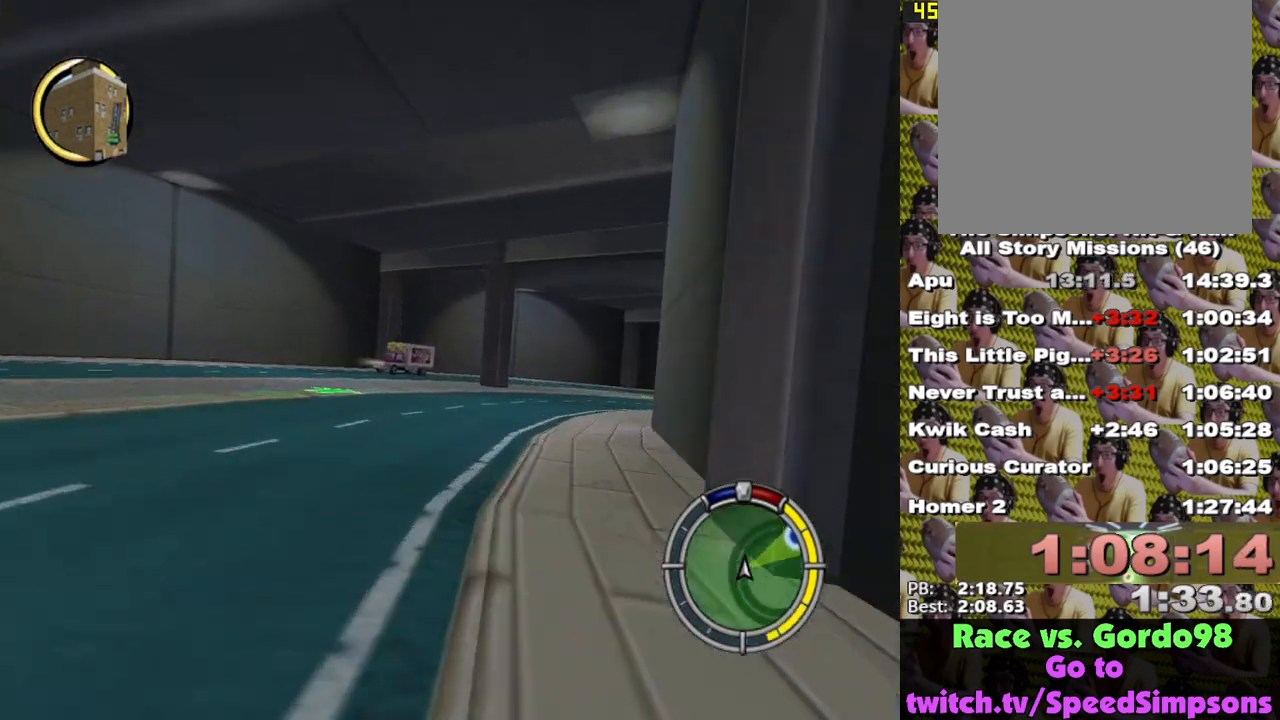
{"buttons": ["X"], "left_stick": "center", "right_stick": "center", "events": [[467, "left_stick", "center"]]}
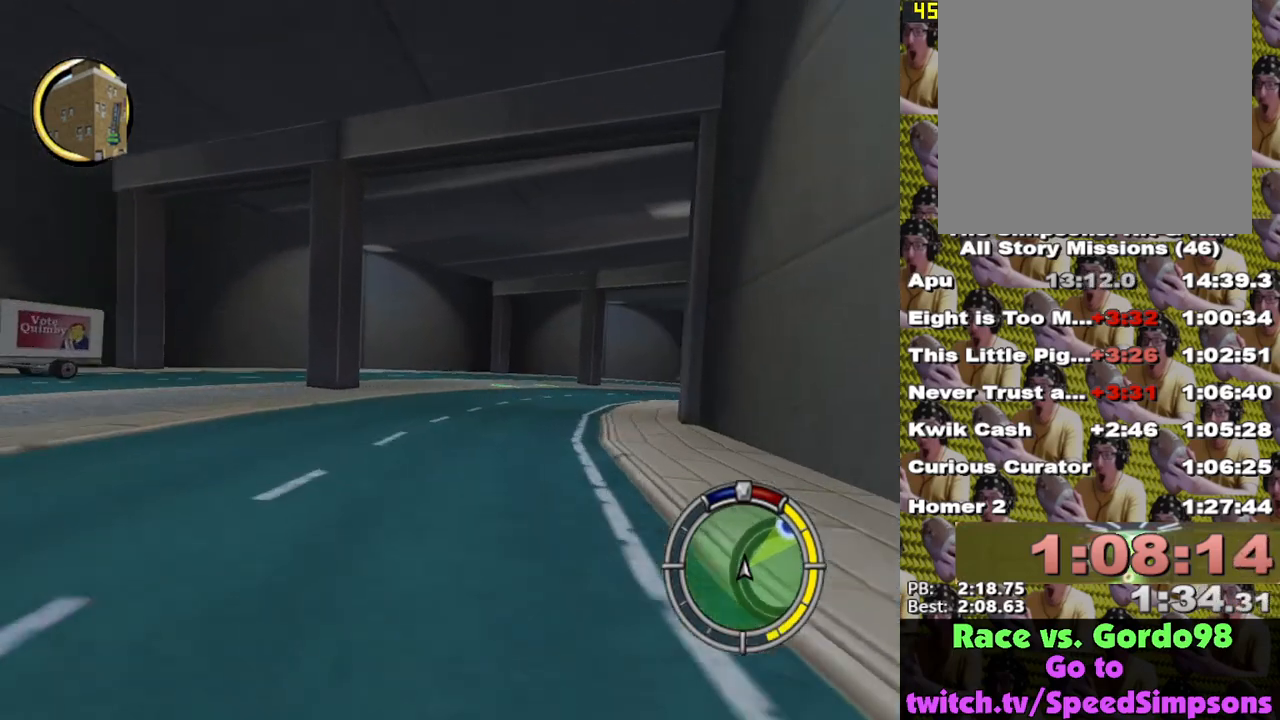
{"buttons": ["X"], "left_stick": "right", "right_stick": "center", "events": [[83, "left_stick", "right"], [283, "left_stick", "center"], [383, "left_stick", "right"]]}
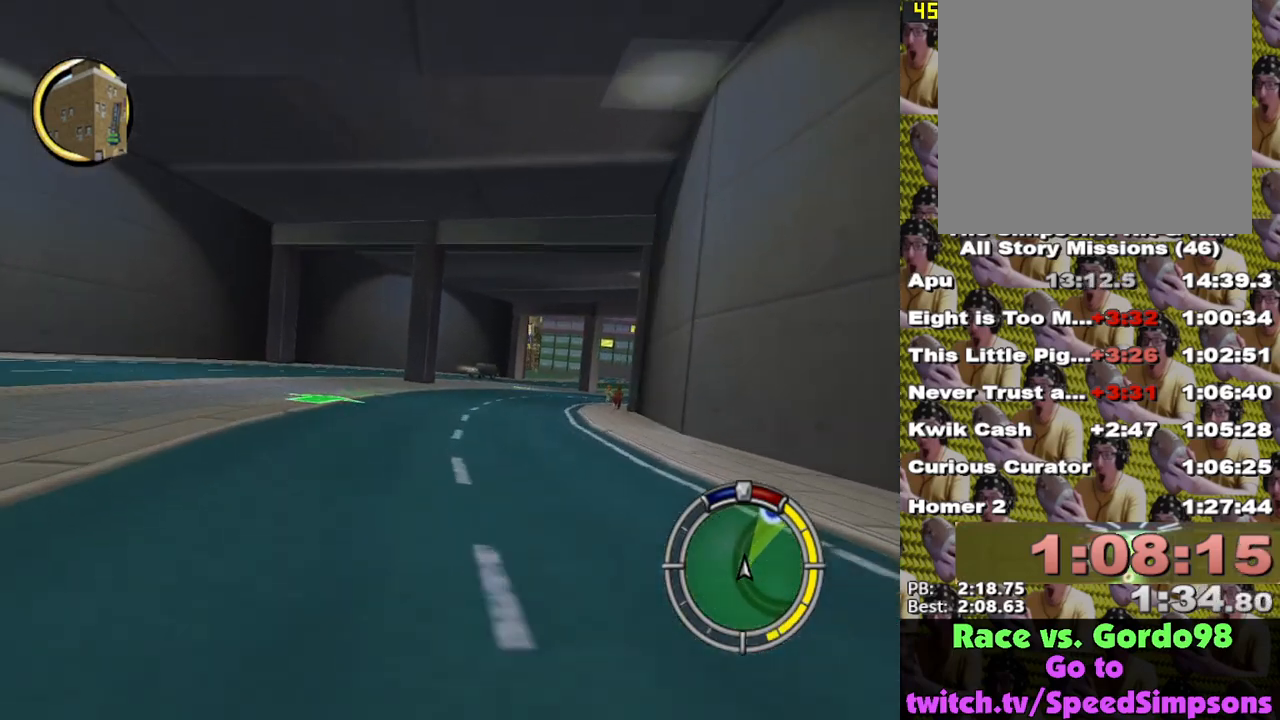
{"buttons": ["X"], "left_stick": "center", "right_stick": "center", "events": [[50, "left_stick", "center"], [150, "left_stick", "right"], [283, "left_stick", "center"]]}
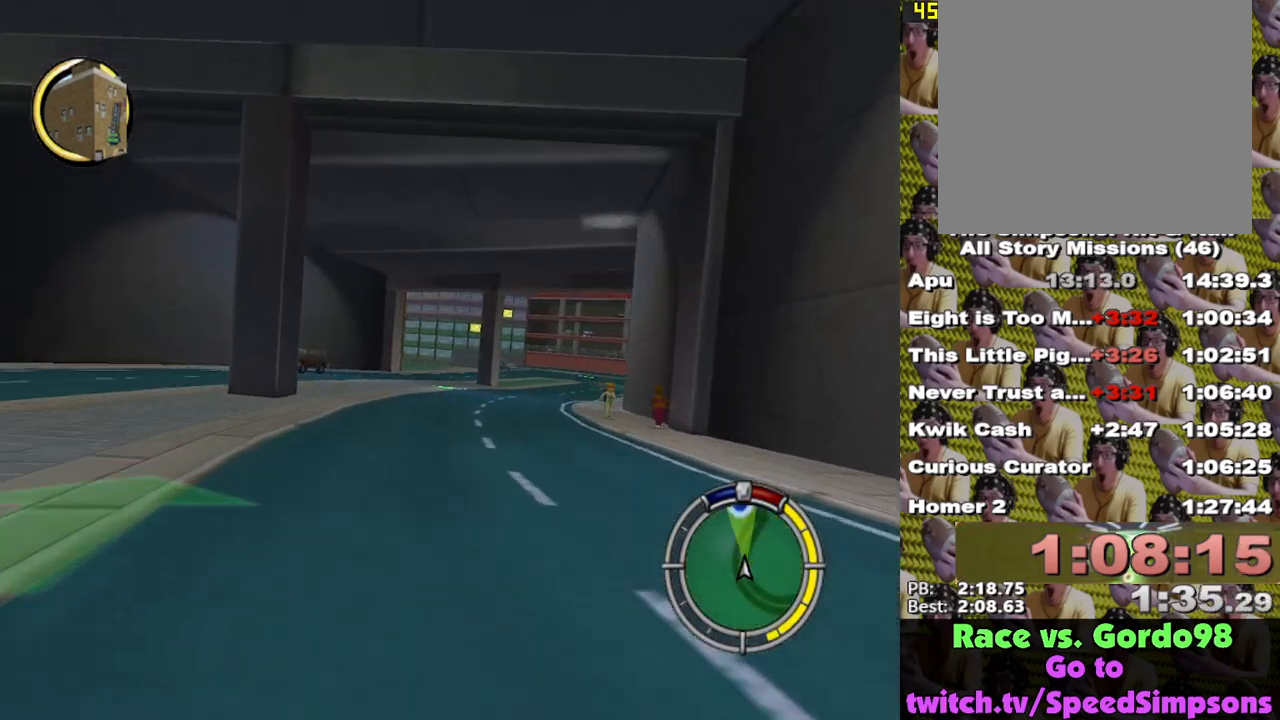
{"buttons": ["X"], "left_stick": "center", "right_stick": "center", "events": [[100, "left_stick", "right"], [233, "left_stick", "center"]]}
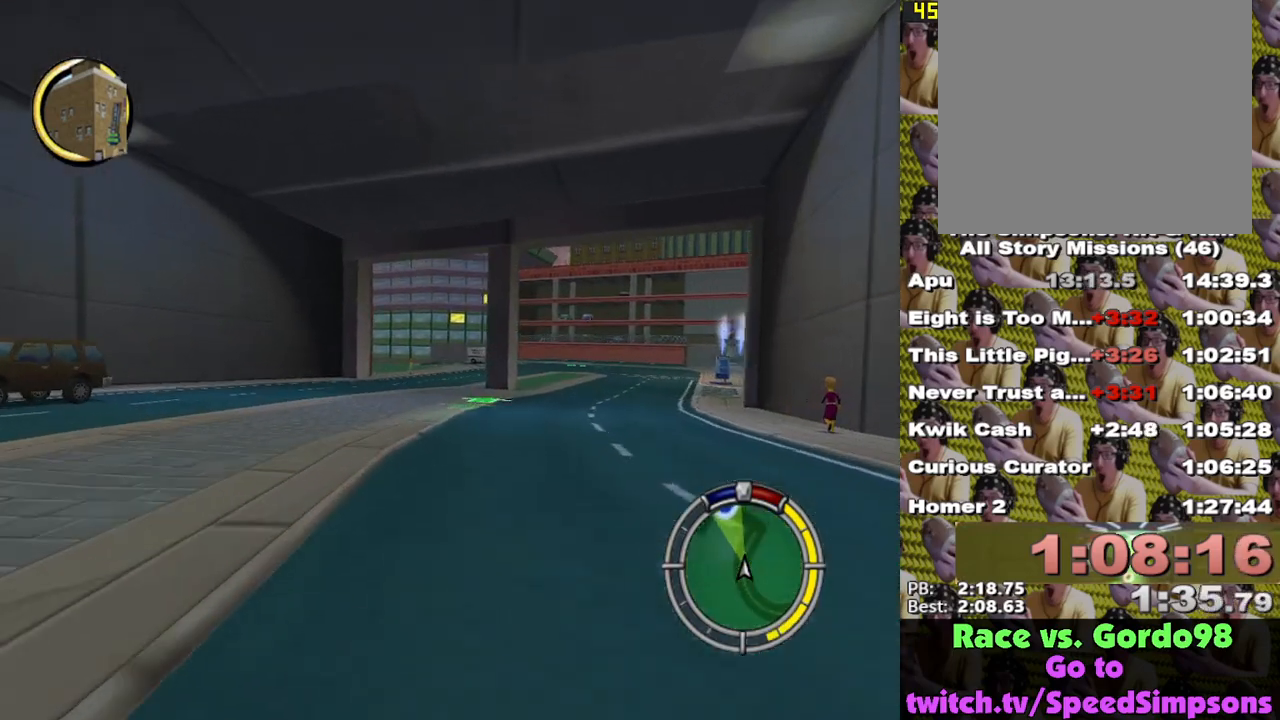
{"buttons": ["X"], "left_stick": "left", "right_stick": "center", "events": [[317, "left_stick", "left"]]}
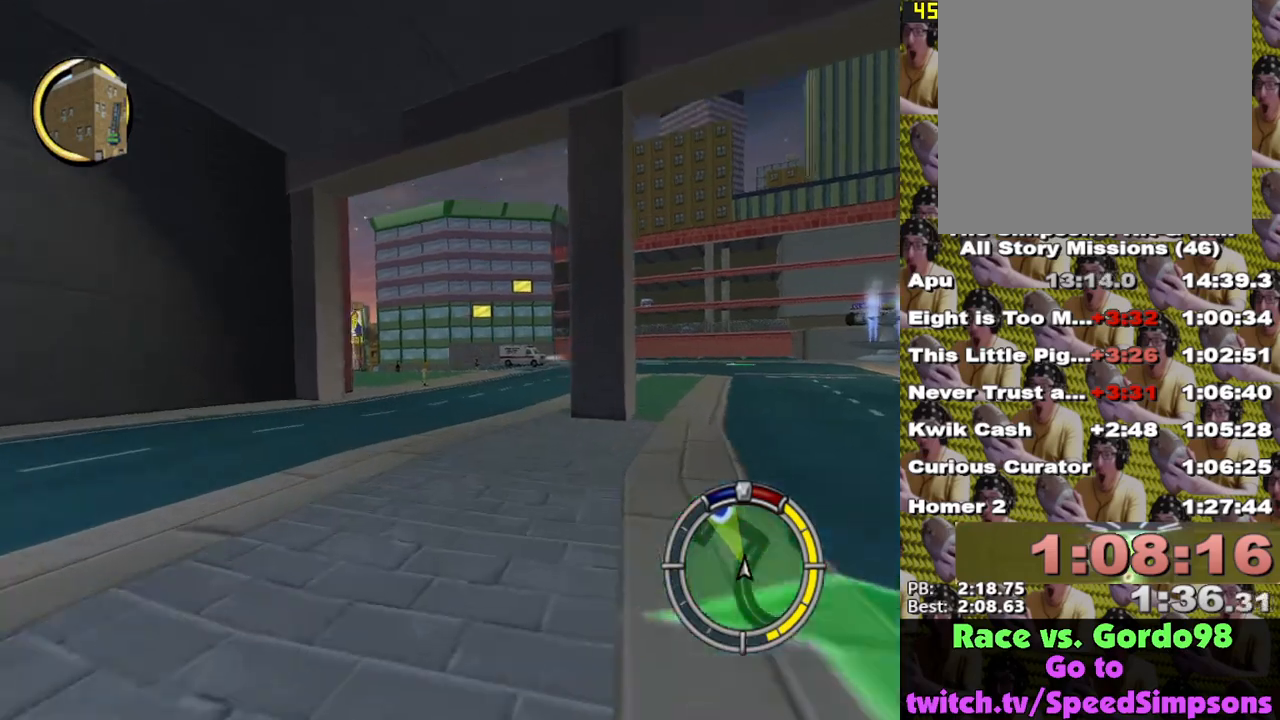
{"buttons": ["X"], "left_stick": "left", "right_stick": "center", "events": [[167, "left_stick", "center"], [483, "left_stick", "left"]]}
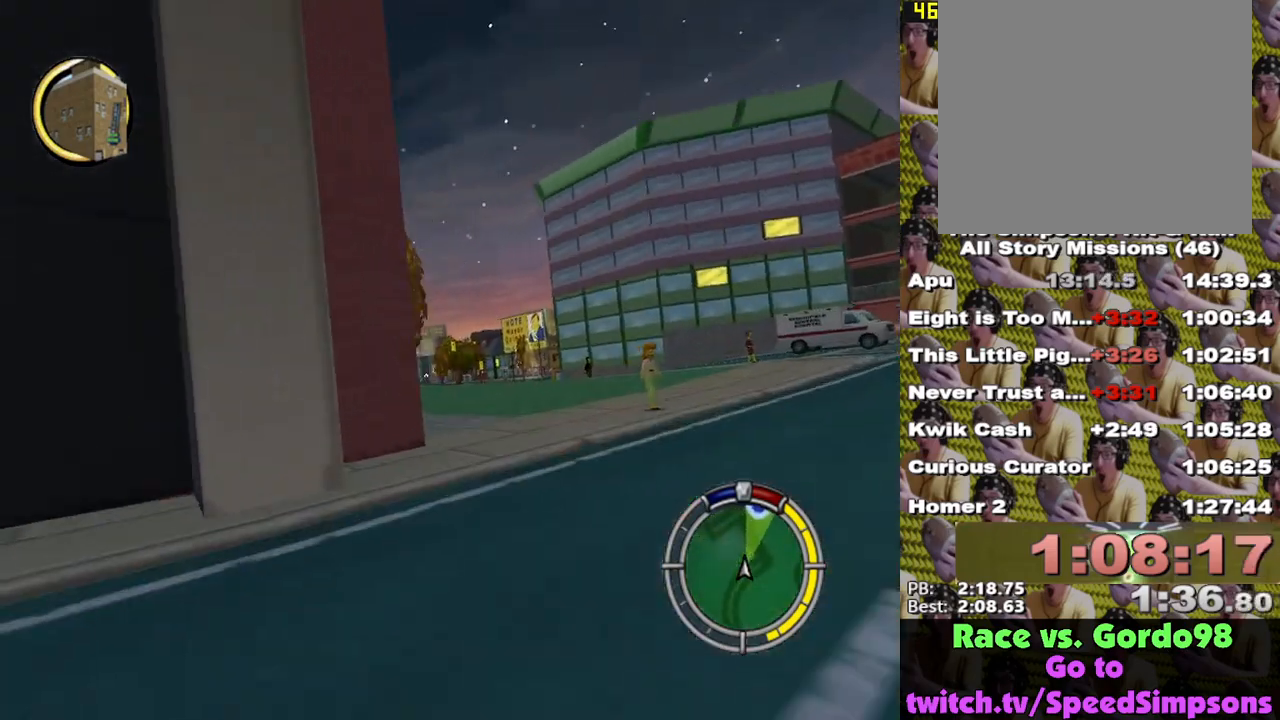
{"buttons": ["X"], "left_stick": "center", "right_stick": "center", "events": [[183, "left_stick", "center"]]}
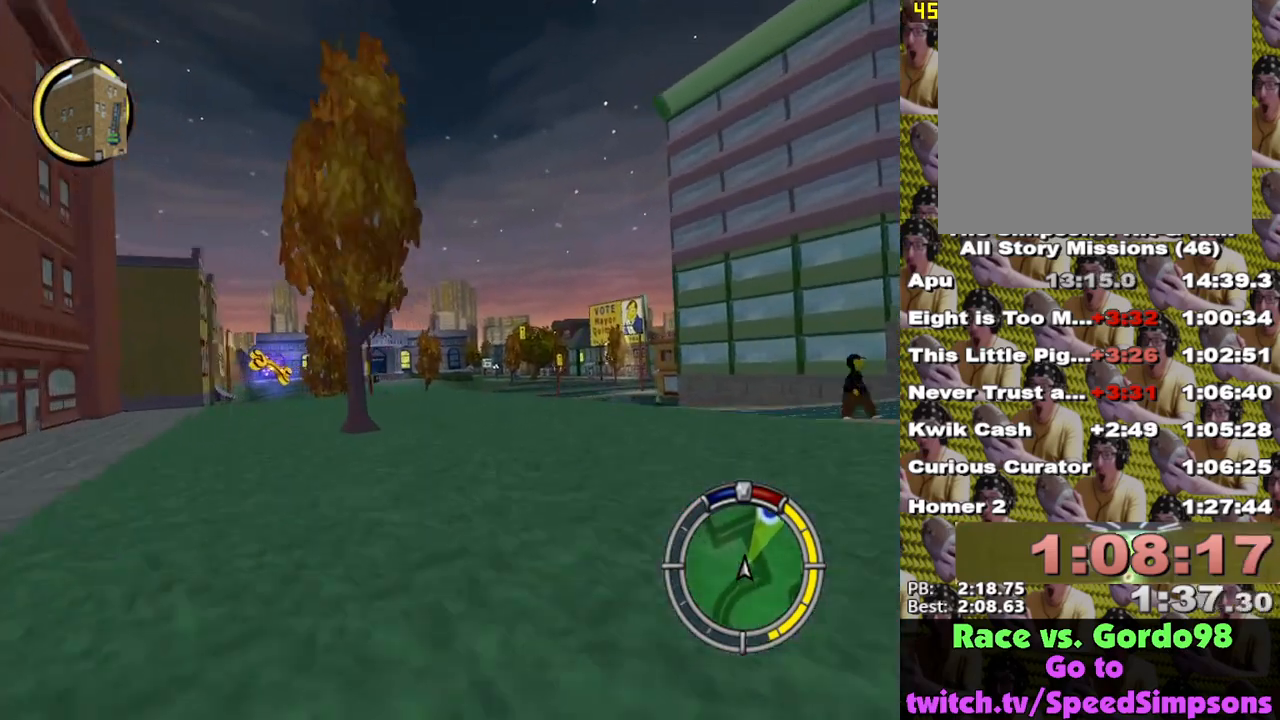
{"buttons": ["X"], "left_stick": "center", "right_stick": "center", "events": []}
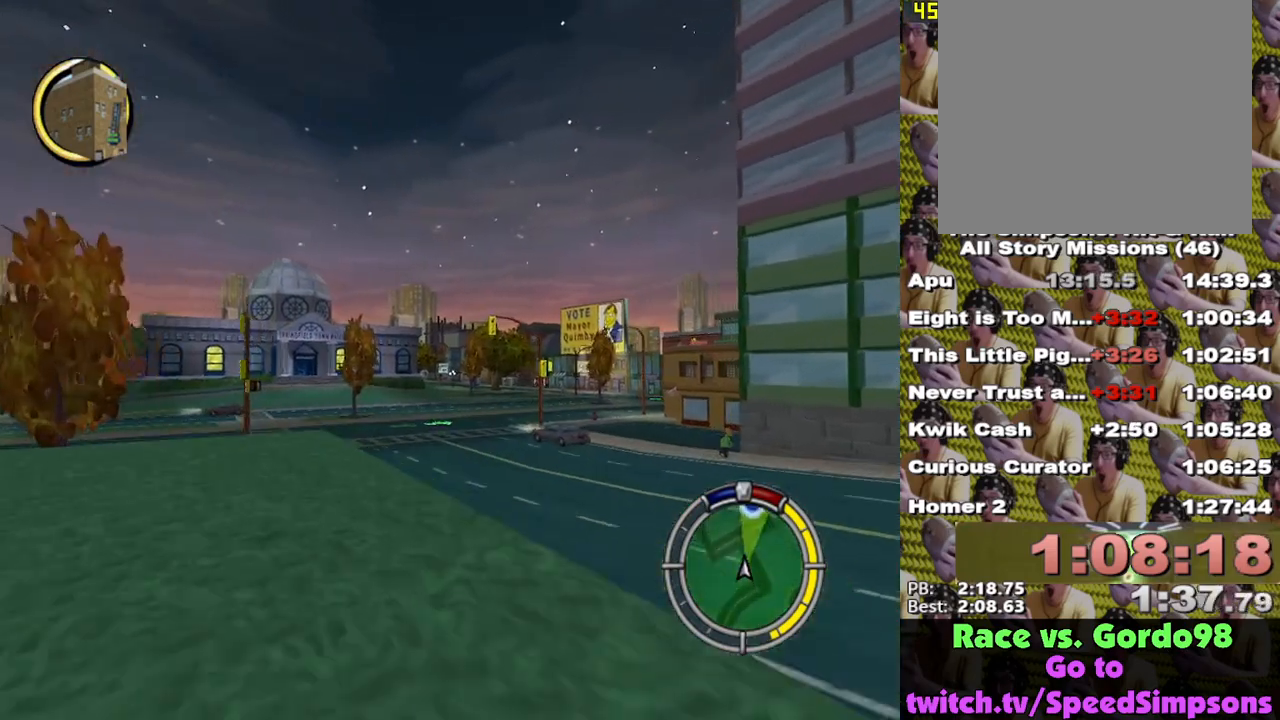
{"buttons": ["X"], "left_stick": "center", "right_stick": "center", "events": [[17, "left_stick", "left"], [117, "left_stick", "center"]]}
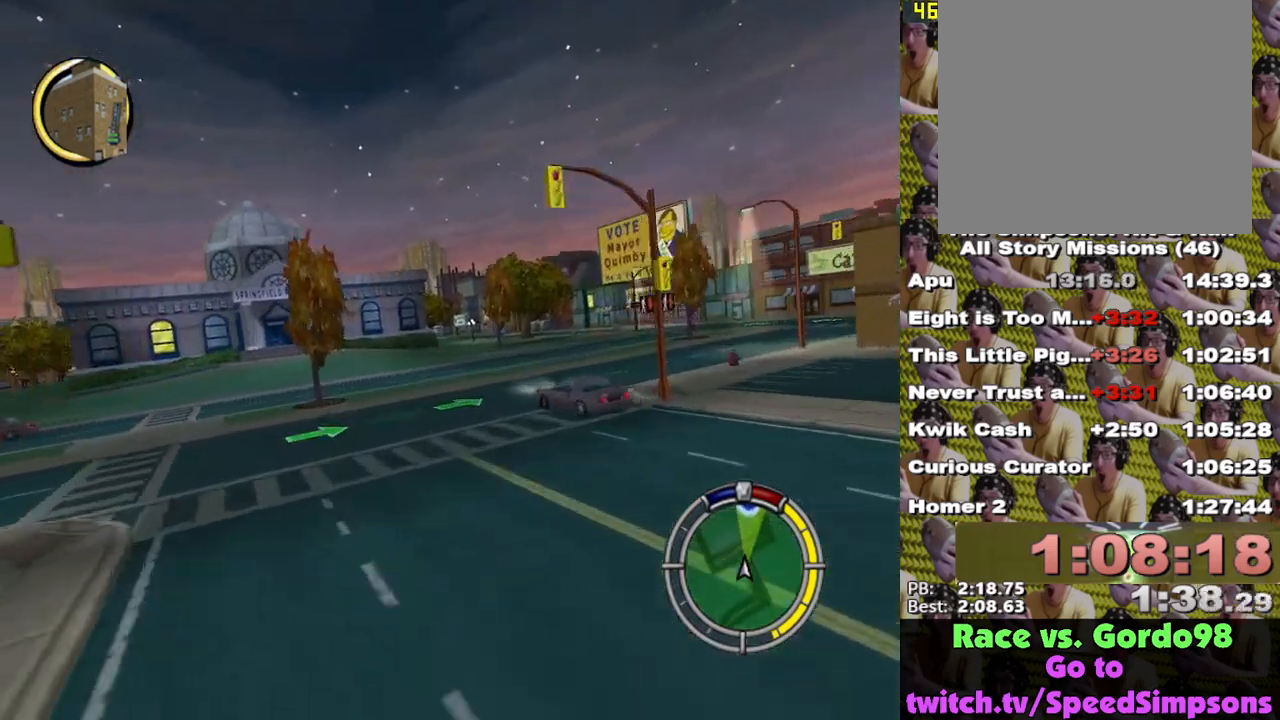
{"buttons": ["X"], "left_stick": "center", "right_stick": "center", "events": [[133, "left_stick", "left"], [267, "left_stick", "center"], [317, "left_stick", "right"], [483, "left_stick", "center"]]}
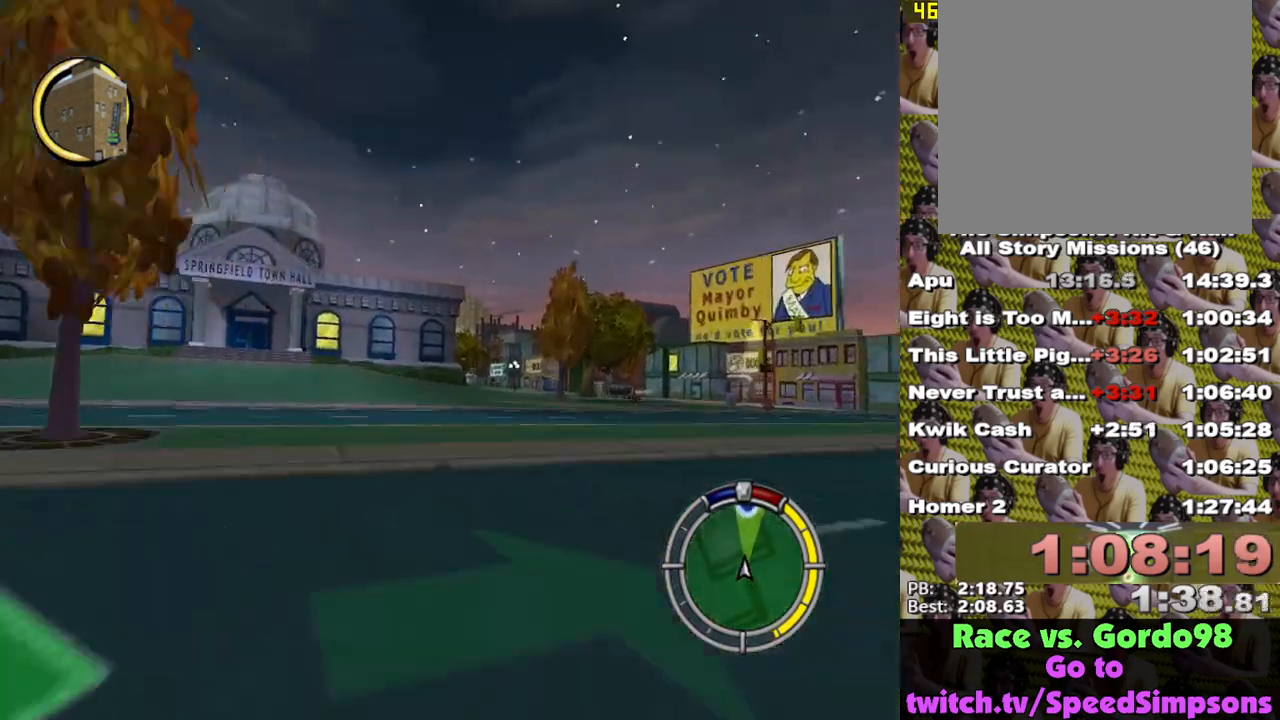
{"buttons": ["X"], "left_stick": "center", "right_stick": "center", "events": [[217, "left_stick", "right"], [300, "left_stick", "center"]]}
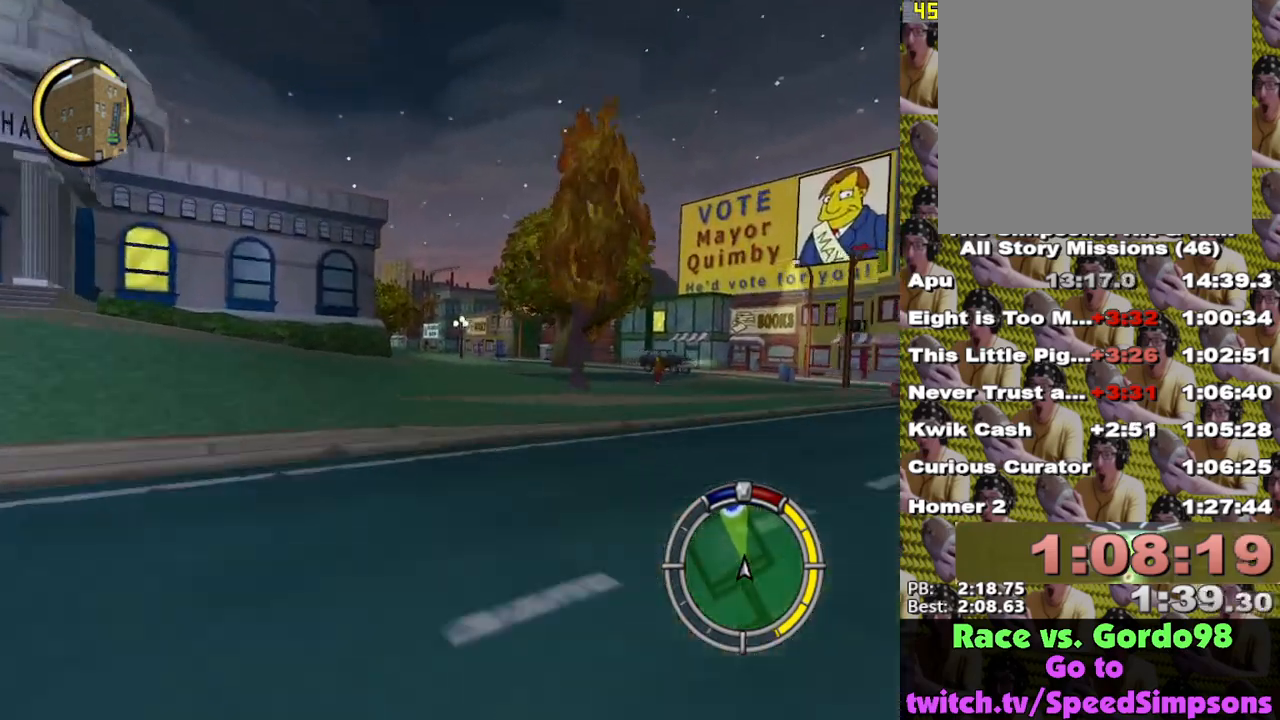
{"buttons": ["X"], "left_stick": "center", "right_stick": "center", "events": [[183, "left_stick", "left"], [433, "left_stick", "center"]]}
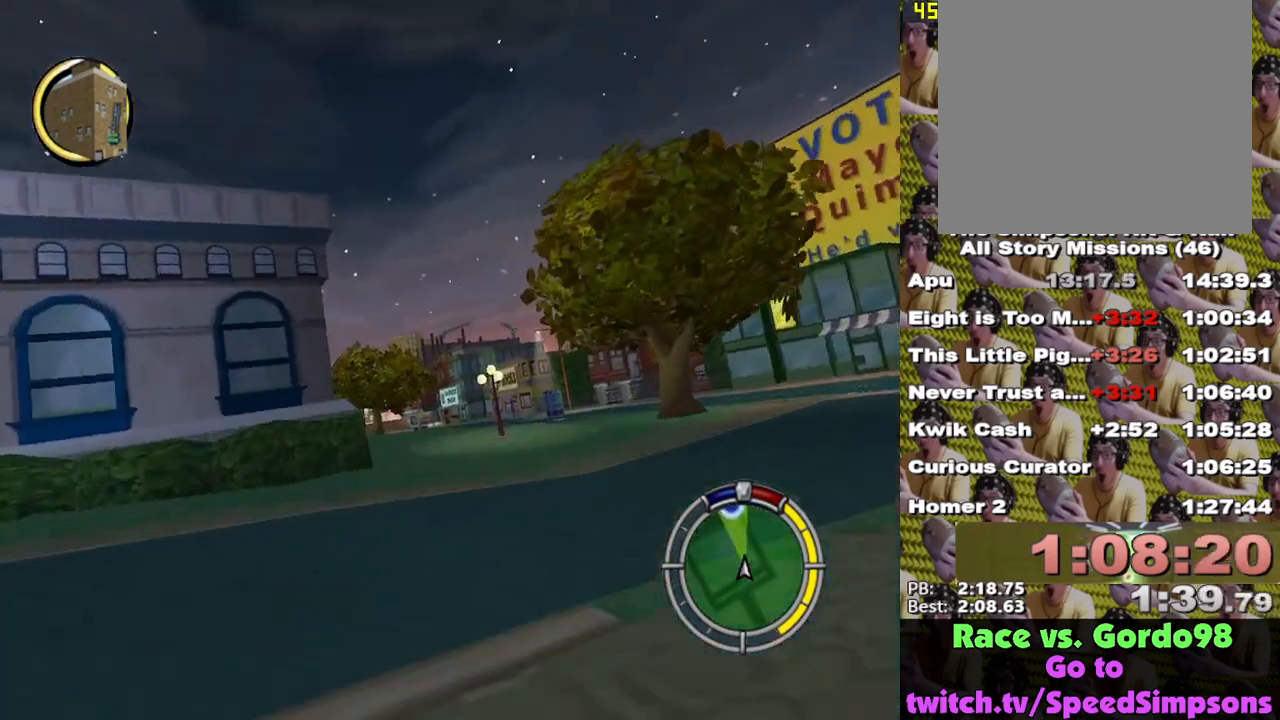
{"buttons": ["X"], "left_stick": "left", "right_stick": "center", "events": [[133, "left_stick", "left"]]}
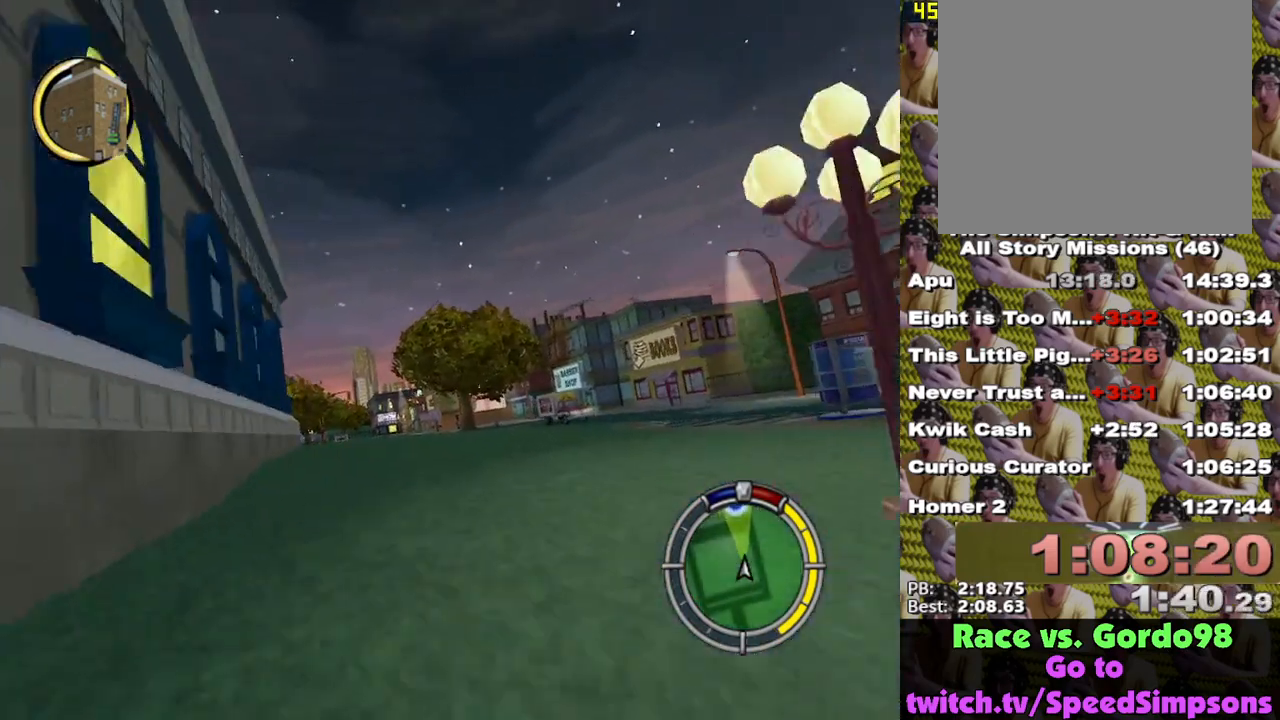
{"buttons": ["X"], "left_stick": "left", "right_stick": "center", "events": [[33, "left_stick", "center"], [150, "left_stick", "left"]]}
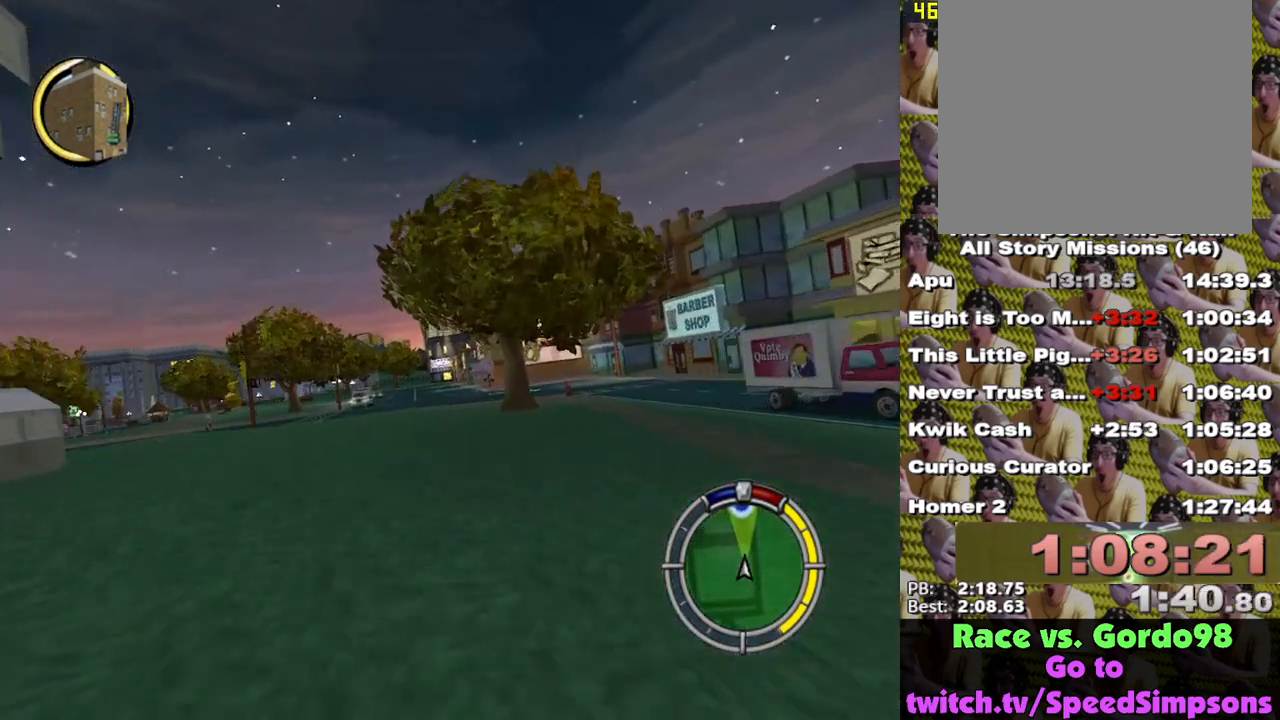
{"buttons": ["X"], "left_stick": "center", "right_stick": "center", "events": [[100, "left_stick", "center"], [183, "left_stick", "left"], [317, "left_stick", "center"]]}
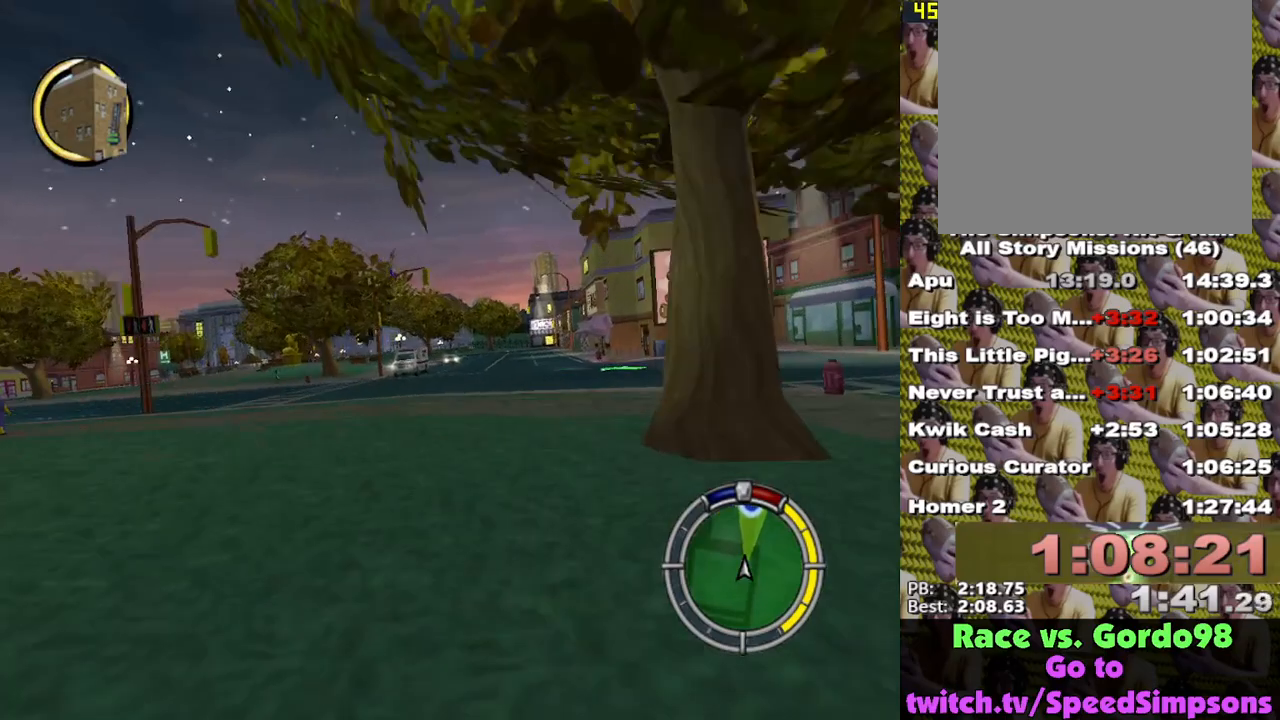
{"buttons": ["X"], "left_stick": "center", "right_stick": "center", "events": []}
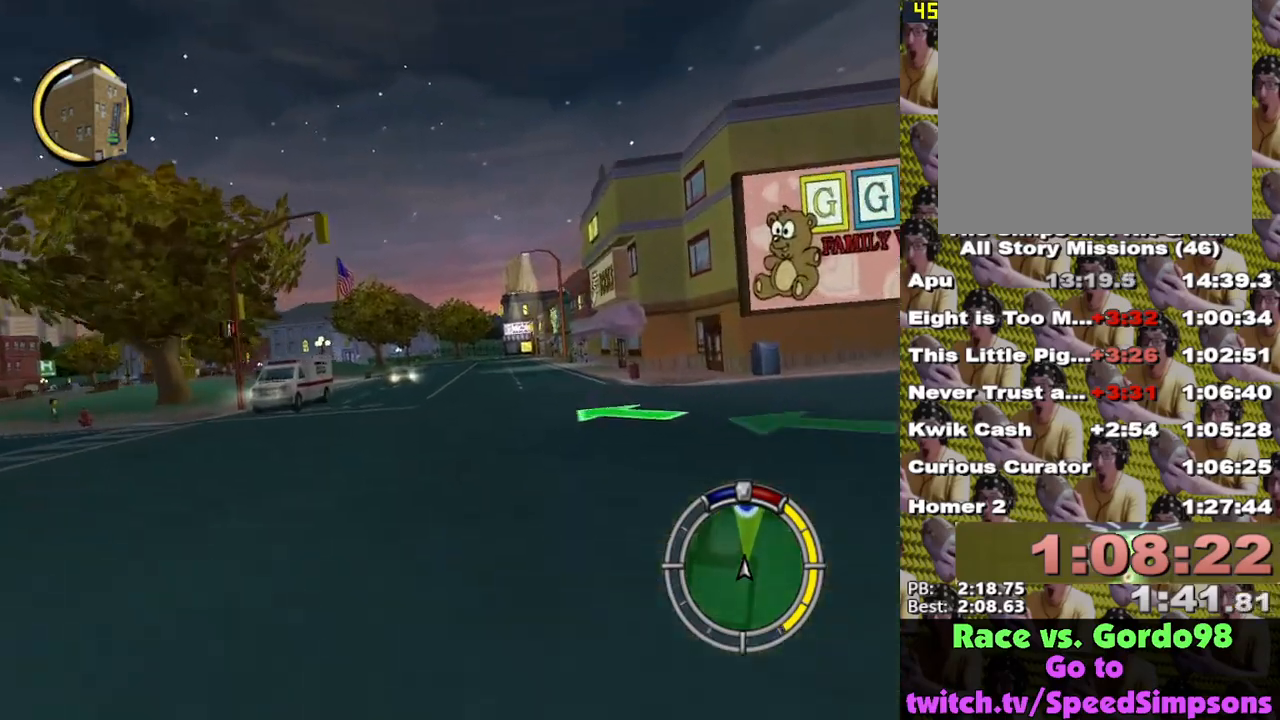
{"buttons": ["X"], "left_stick": "center", "right_stick": "center", "events": [[133, "left_stick", "left"], [300, "left_stick", "center"]]}
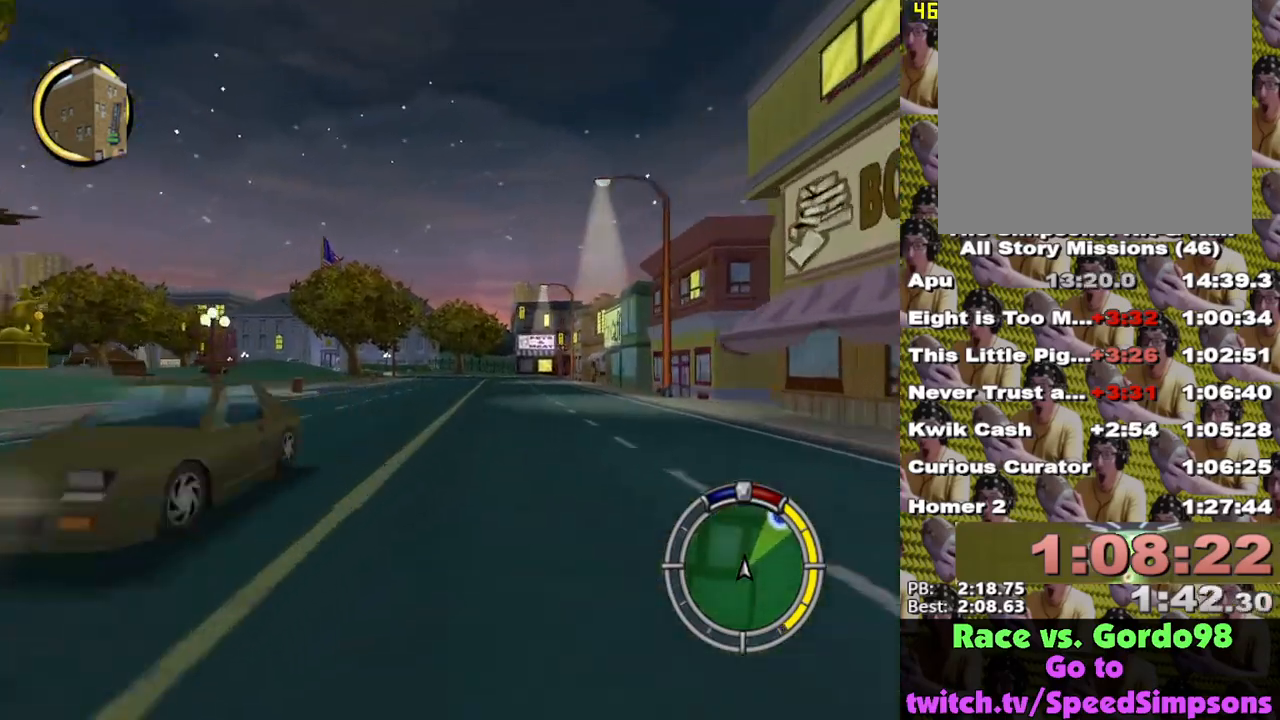
{"buttons": ["X"], "left_stick": "right", "right_stick": "center", "events": [[467, "left_stick", "right"]]}
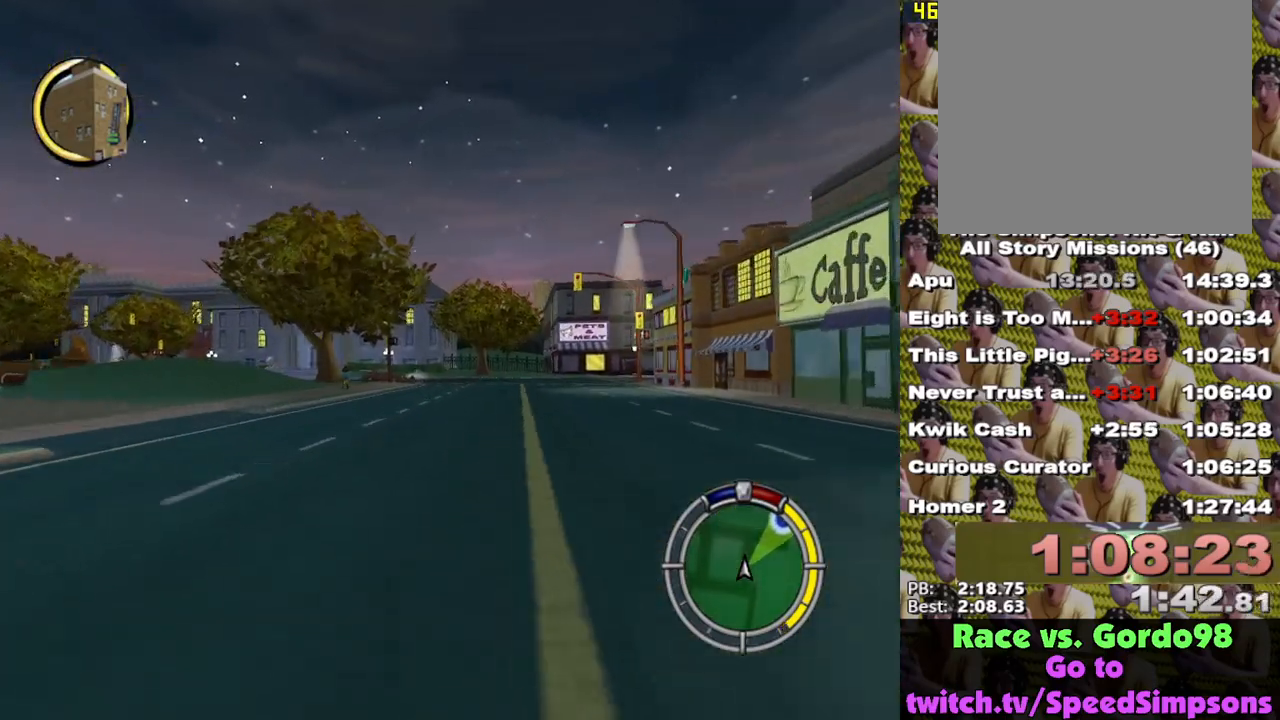
{"buttons": ["X"], "left_stick": "right", "right_stick": "center", "events": [[83, "L2", "down"], [183, "X", "up"], [300, "A", "down"], [350, "A", "up"], [433, "L2", "up"], [500, "X", "down"]]}
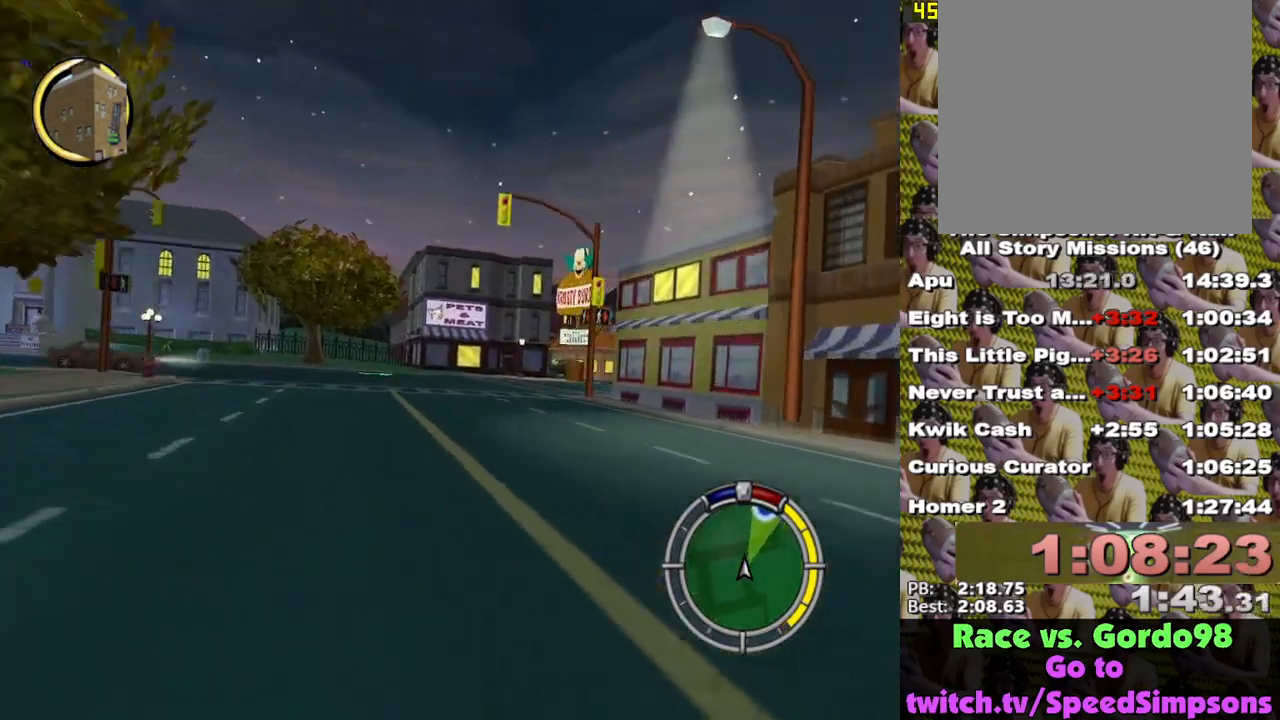
{"buttons": ["X"], "left_stick": "right", "right_stick": "center", "events": [[67, "X", "up"], [133, "left_stick", "center"], [150, "X", "down"], [233, "X", "up"], [317, "X", "down"], [383, "X", "up"], [433, "left_stick", "right"], [467, "X", "down"]]}
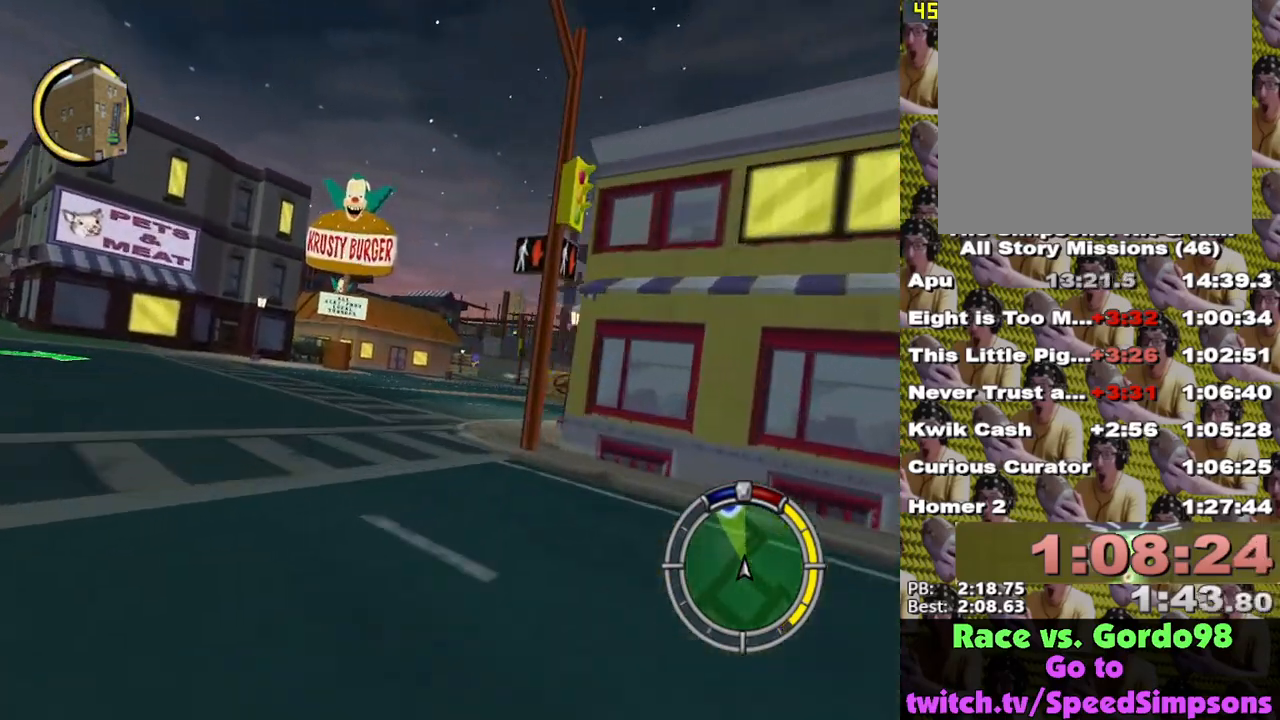
{"buttons": ["X"], "left_stick": "down-right", "right_stick": "center", "events": [[50, "X", "up"], [133, "X", "down"], [133, "left_stick", "down-right"], [217, "X", "up"], [267, "X", "down"], [367, "X", "up"], [400, "X", "down"]]}
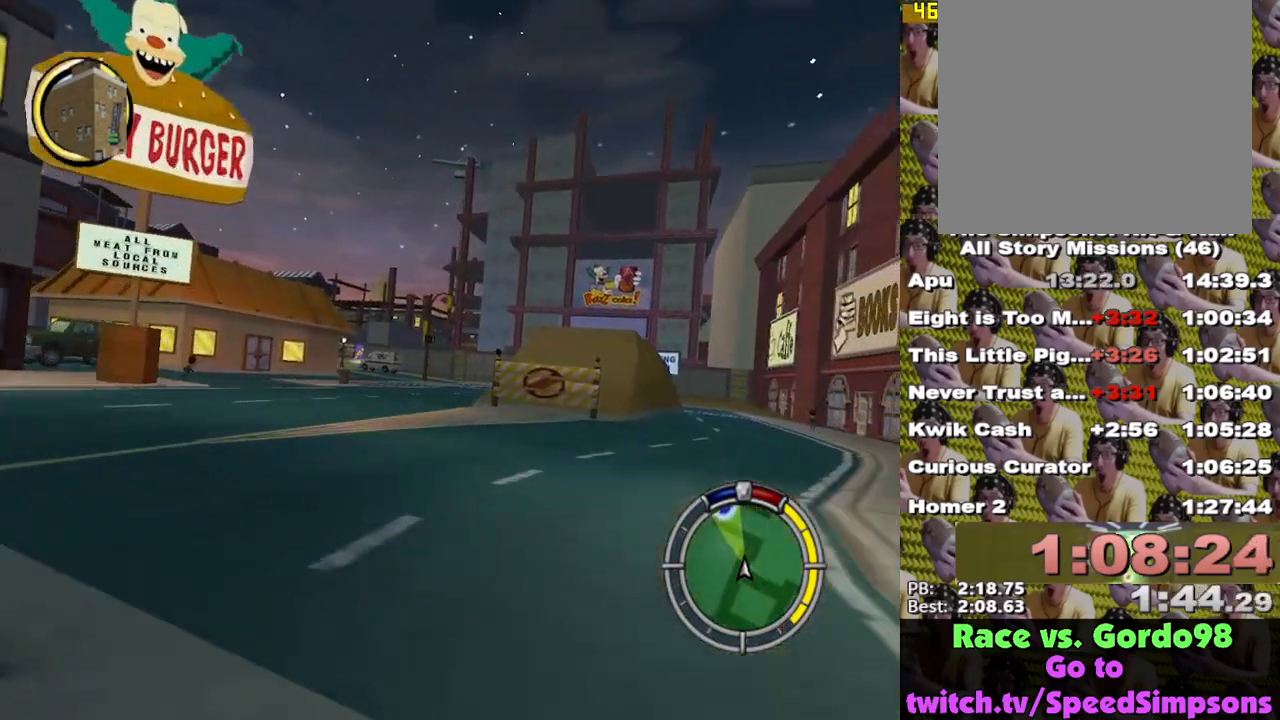
{"buttons": ["X"], "left_stick": "center", "right_stick": "center", "events": [[217, "left_stick", "center"], [333, "L1", "down"], [383, "left_stick", "right"], [433, "L1", "up"], [467, "left_stick", "center"]]}
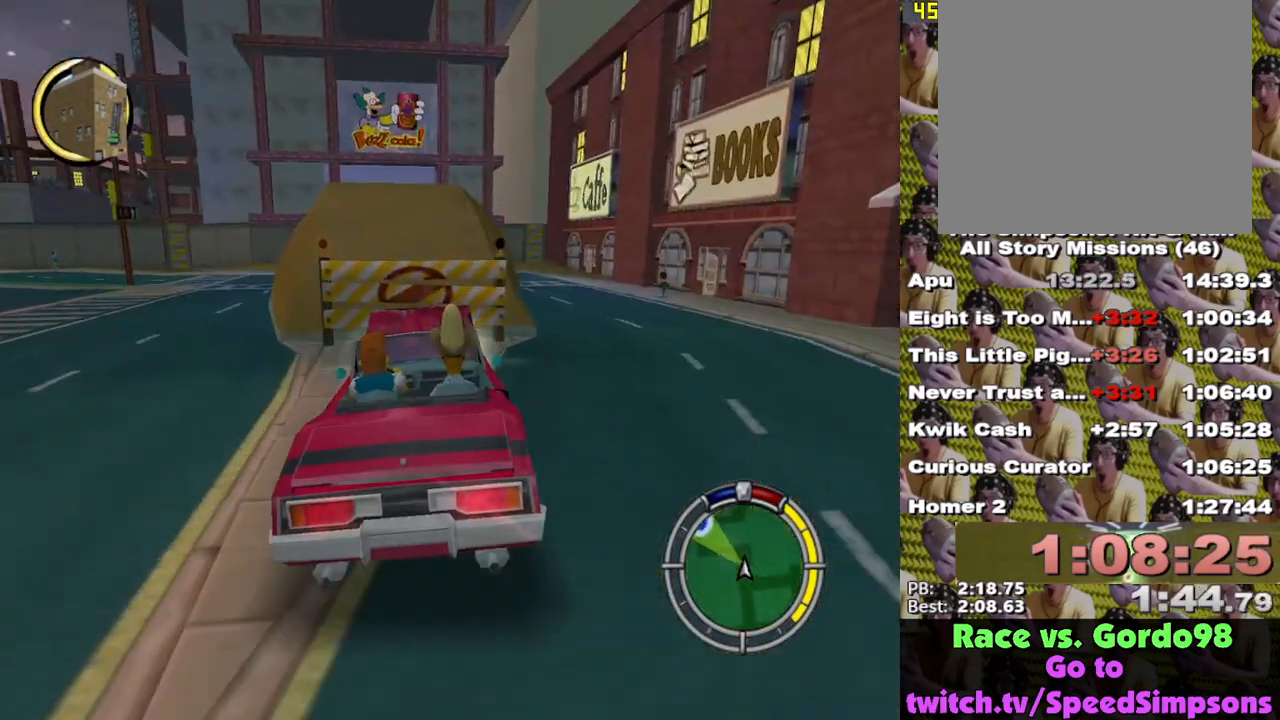
{"buttons": [], "left_stick": "left", "right_stick": "center", "events": [[283, "left_stick", "left"], [300, "X", "up"], [417, "A", "down"], [483, "A", "up"]]}
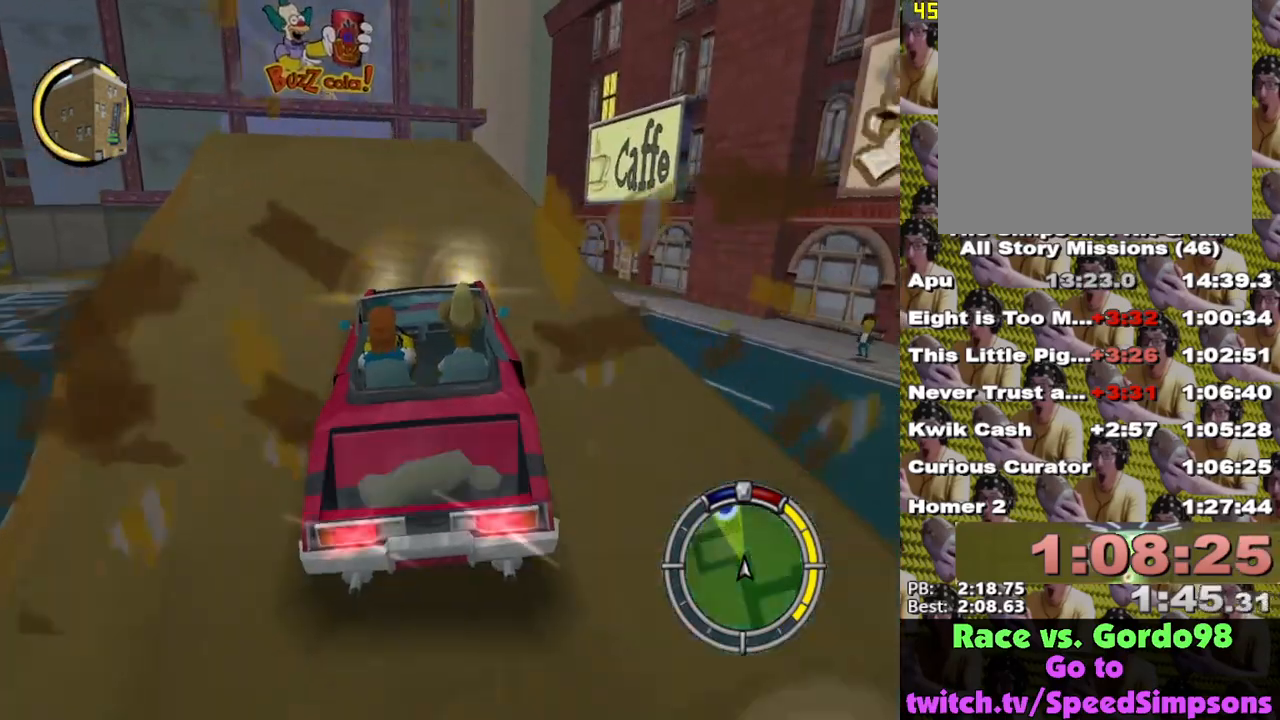
{"buttons": ["A", "L2"], "left_stick": "left", "right_stick": "center", "events": [[433, "L2", "down"], [467, "A", "down"]]}
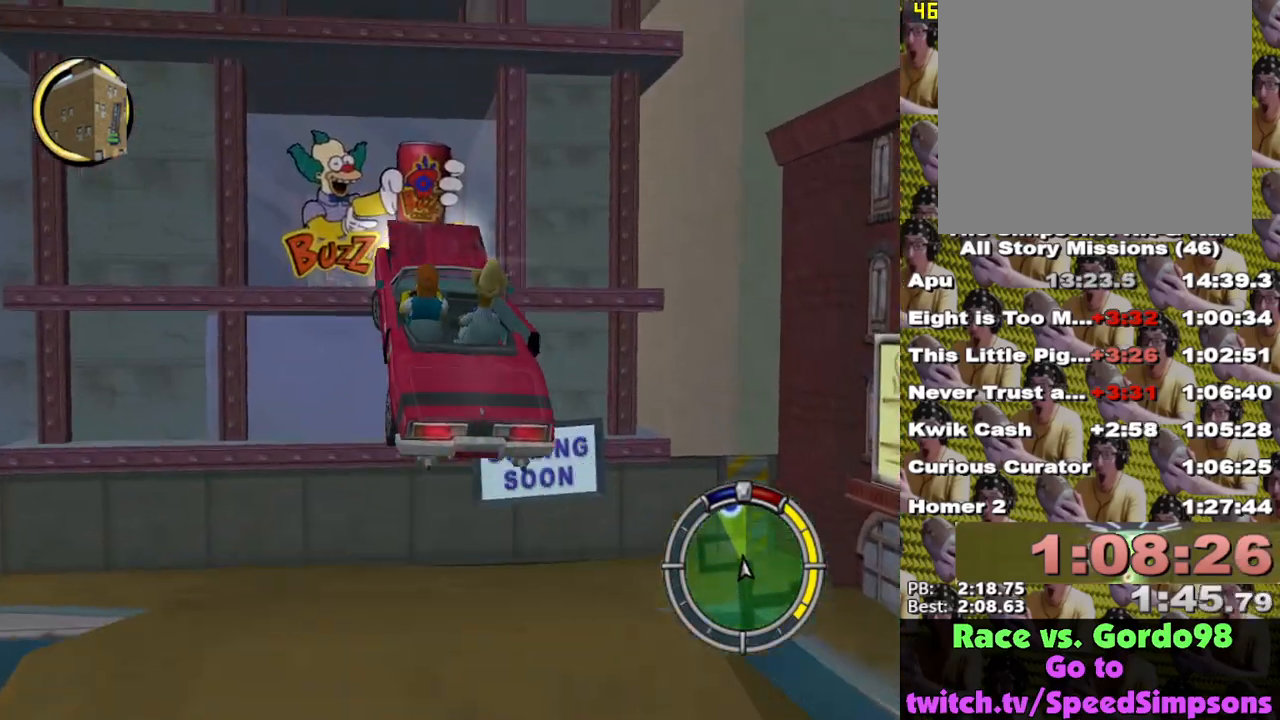
{"buttons": ["A", "L2"], "left_stick": "left", "right_stick": "center", "events": []}
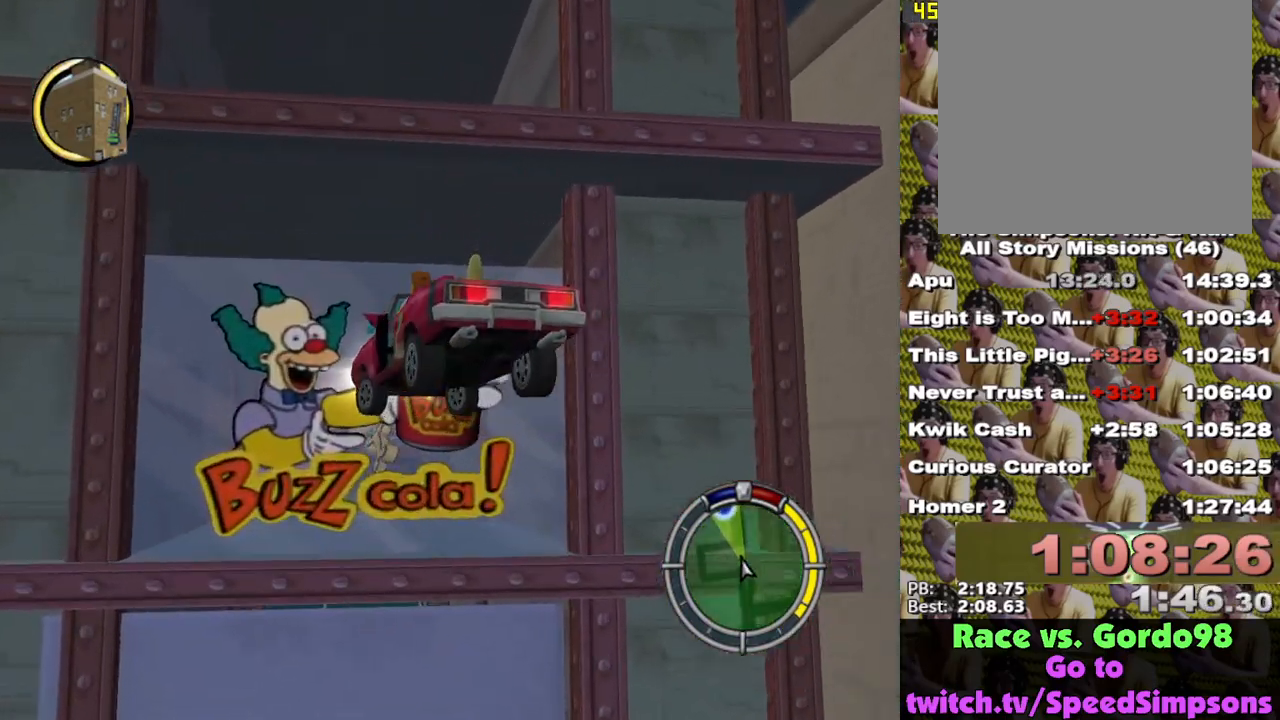
{"buttons": ["L2"], "left_stick": "center", "right_stick": "center", "events": [[467, "A", "up"], [500, "left_stick", "center"]]}
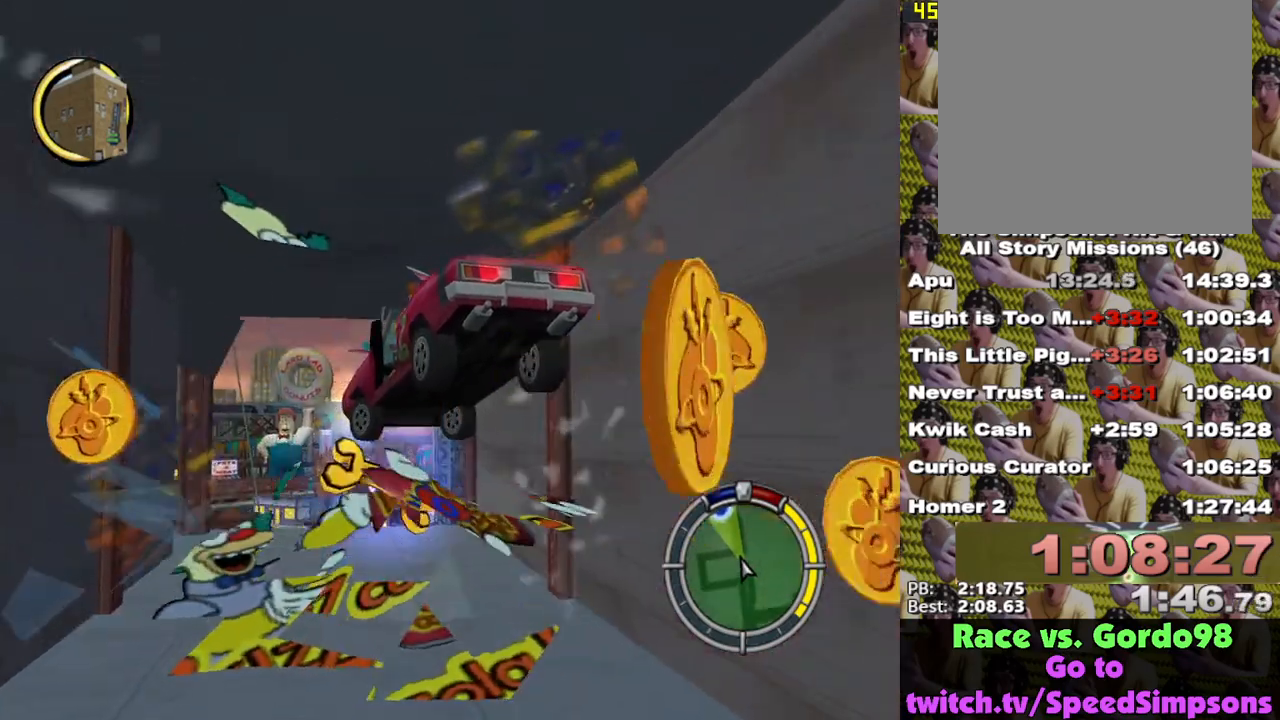
{"buttons": ["X"], "left_stick": "right", "right_stick": "center", "events": [[17, "L2", "up"], [33, "left_stick", "right"], [150, "X", "down"], [300, "left_stick", "center"], [450, "left_stick", "right"]]}
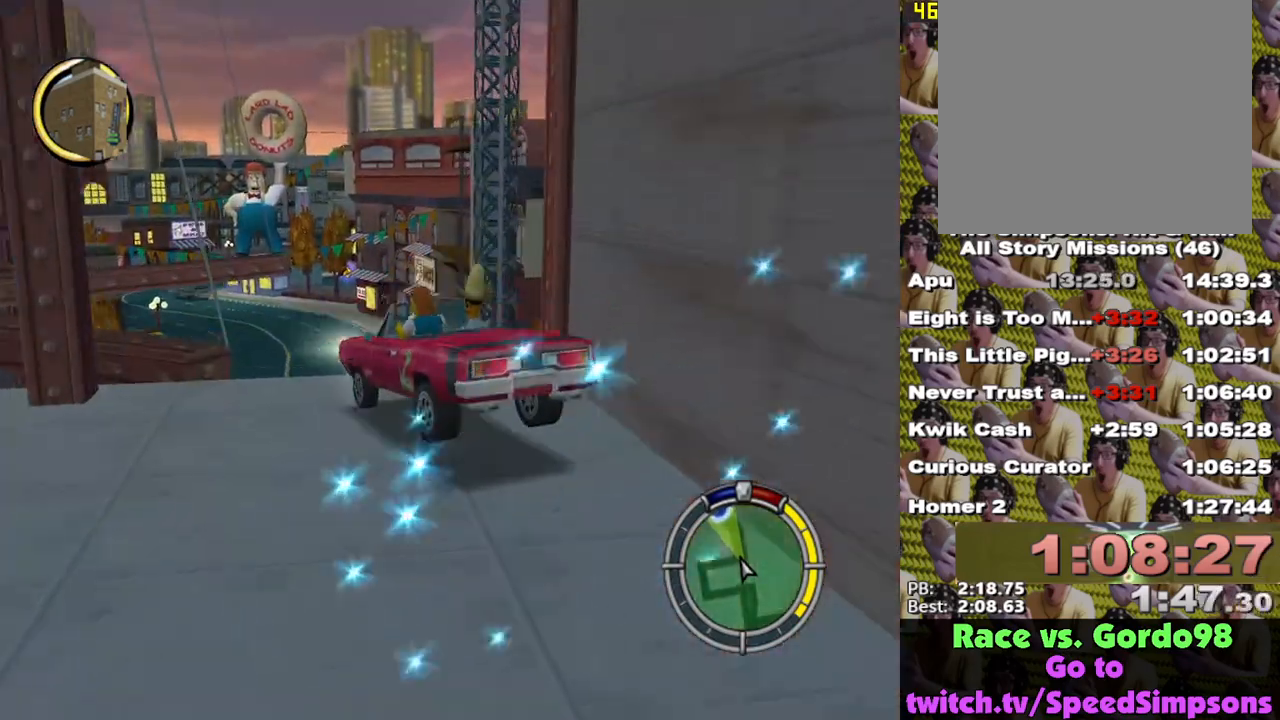
{"buttons": ["X", "L1"], "left_stick": "center", "right_stick": "down-right", "events": [[100, "left_stick", "center"], [217, "right_stick", "down-right"], [417, "L1", "down"]]}
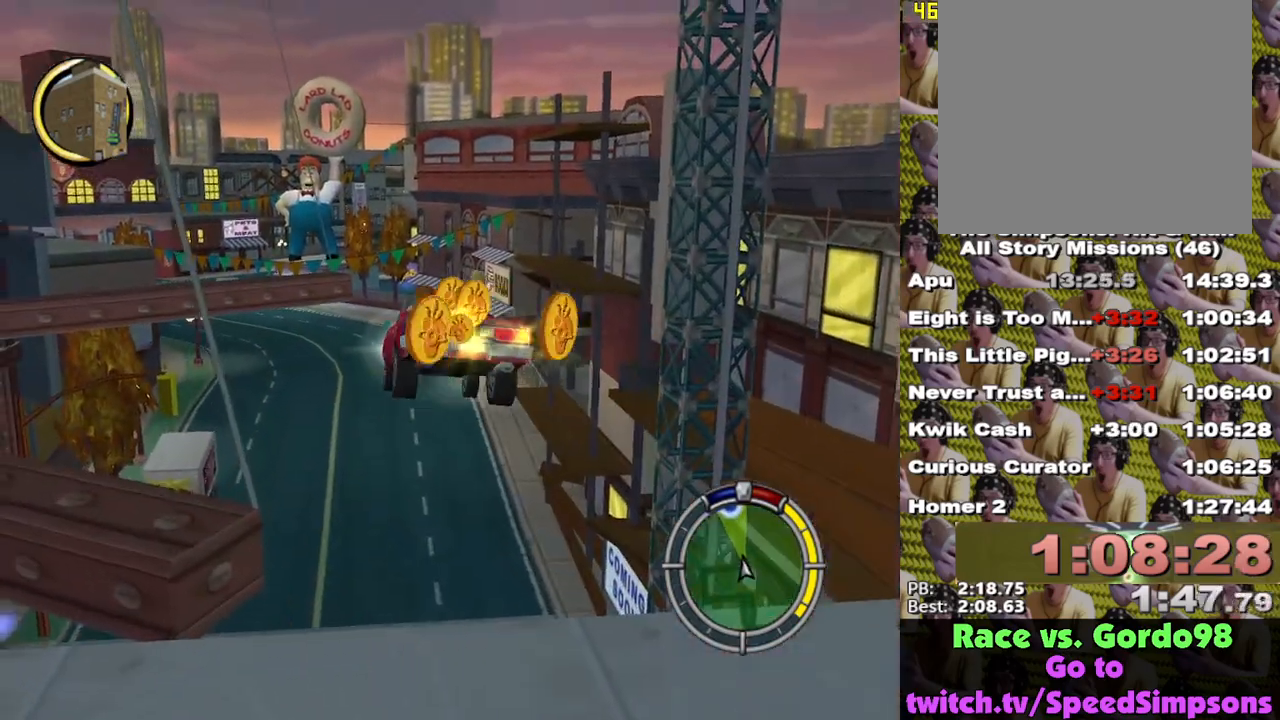
{"buttons": ["X"], "left_stick": "center", "right_stick": "down-right", "events": [[83, "L1", "up"]]}
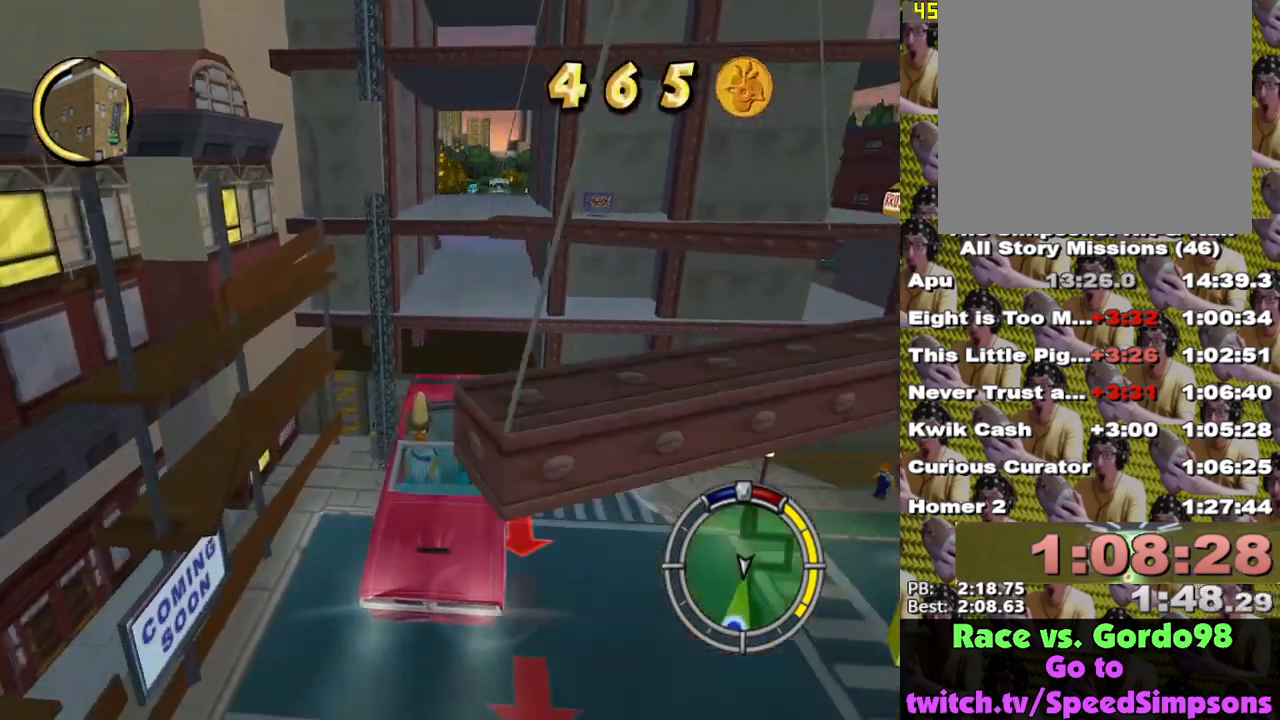
{"buttons": ["X"], "left_stick": "center", "right_stick": "center", "events": [[400, "right_stick", "center"]]}